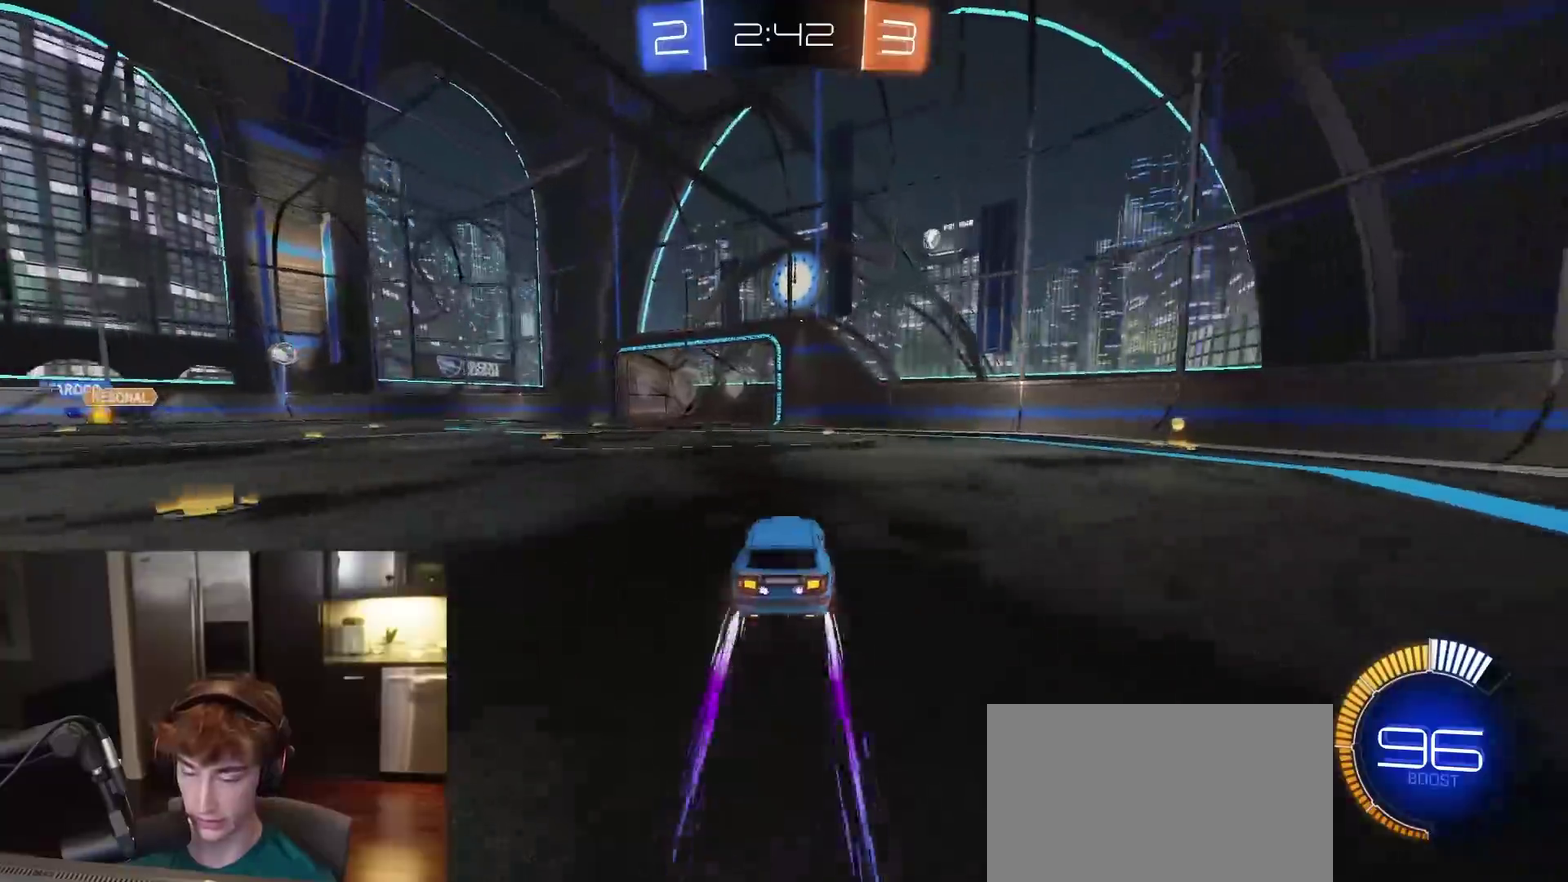
Gameplay with a controller (PlayStation layout); each line is a JSON object with the inputs held at the frame after it (dt_ms = milliseconds from this image to that frame). "events" lists button and stick changes between this image and that frame as [ms after this image, input, new state], when the widget could be followed in between.
{"dt_ms": 400, "buttons": ["R2"], "left_stick": "left", "right_stick": "center", "events": [[100, "left_stick", "right"], [117, "TRIANGLE", "down"], [233, "TRIANGLE", "up"], [250, "left_stick", "center"], [400, "left_stick", "left"]]}
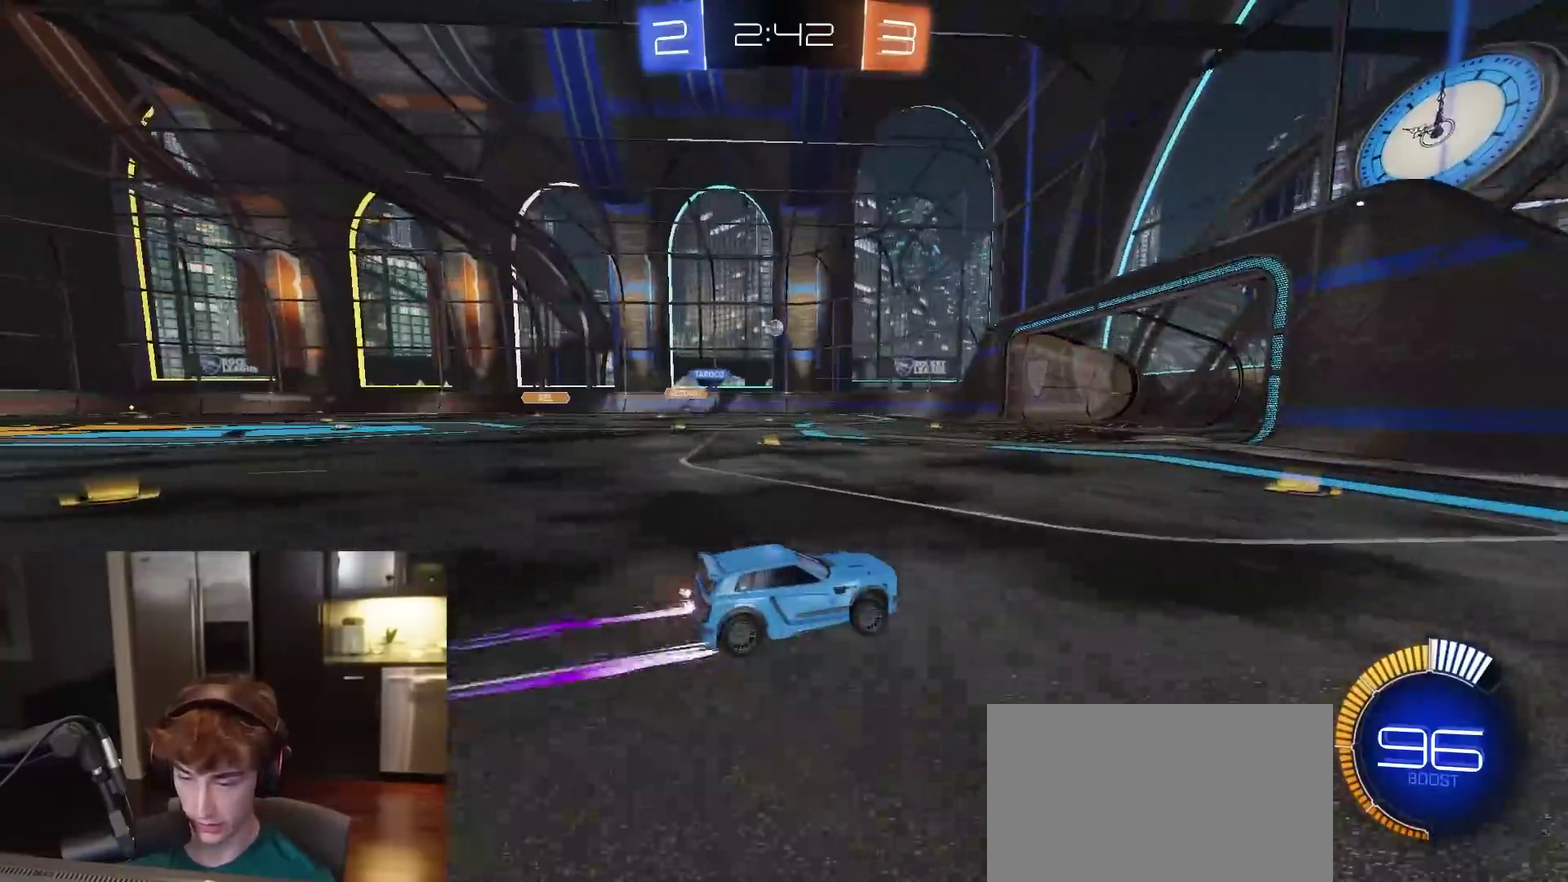
{"dt_ms": 600, "buttons": ["R2"], "left_stick": "center", "right_stick": "center", "events": [[150, "left_stick", "center"], [233, "left_stick", "left"], [350, "L2", "down"], [350, "R2", "up"], [350, "left_stick", "center"], [483, "L2", "up"], [533, "R2", "down"]]}
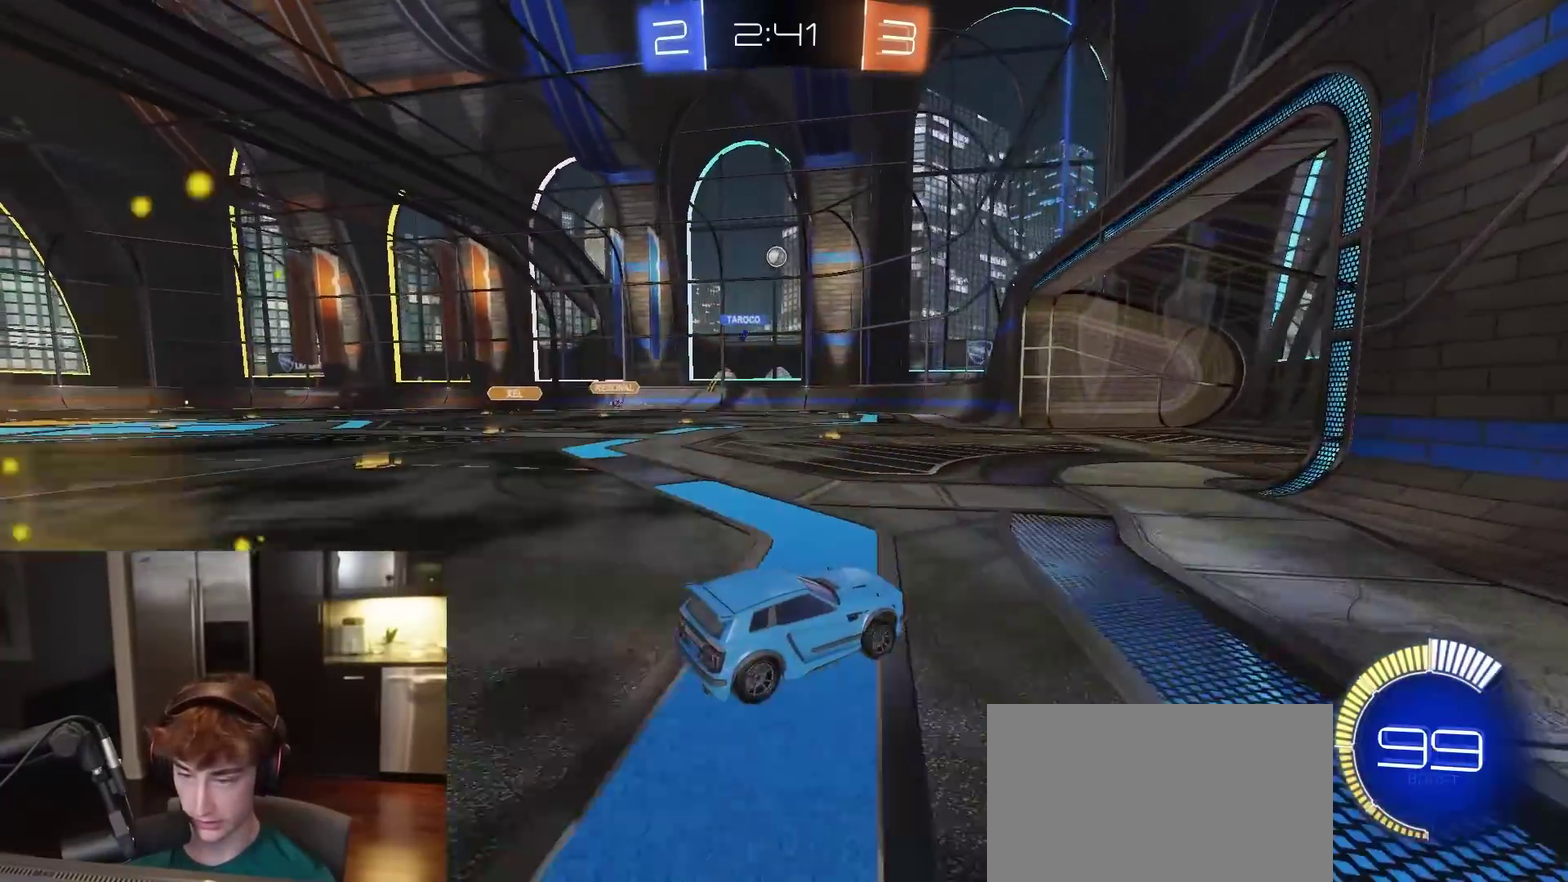
{"dt_ms": 300, "buttons": [], "left_stick": "left", "right_stick": "center", "events": [[150, "R2", "up"], [150, "left_stick", "left"], [167, "L2", "down"], [300, "L2", "up"]]}
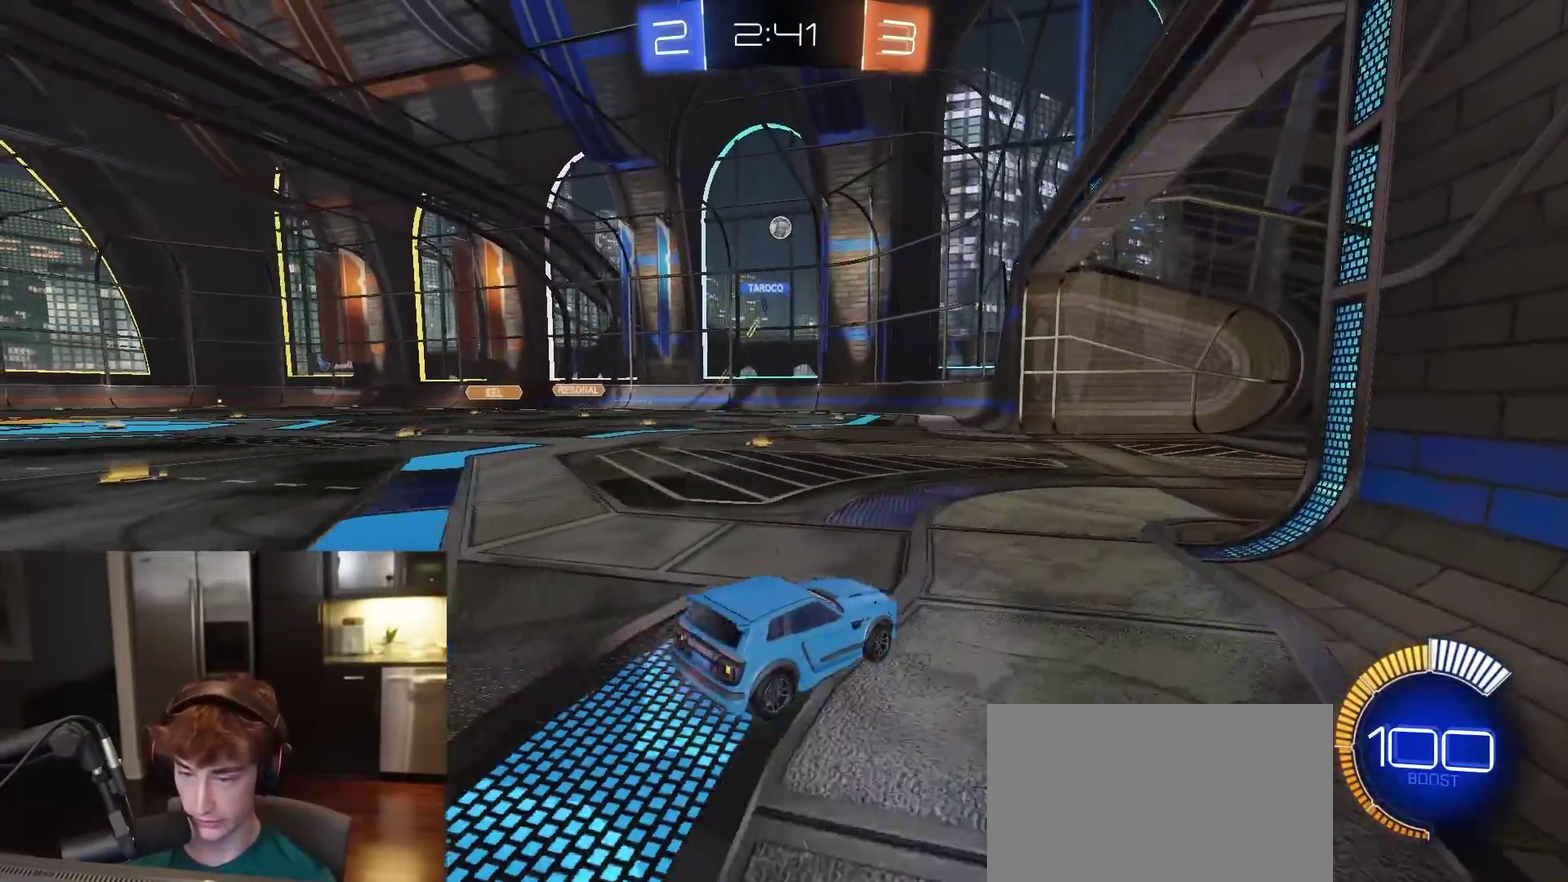
{"dt_ms": 900, "buttons": ["R2"], "left_stick": "center", "right_stick": "center", "events": [[17, "L1", "down"], [183, "L1", "up"], [350, "R2", "down"], [833, "left_stick", "center"]]}
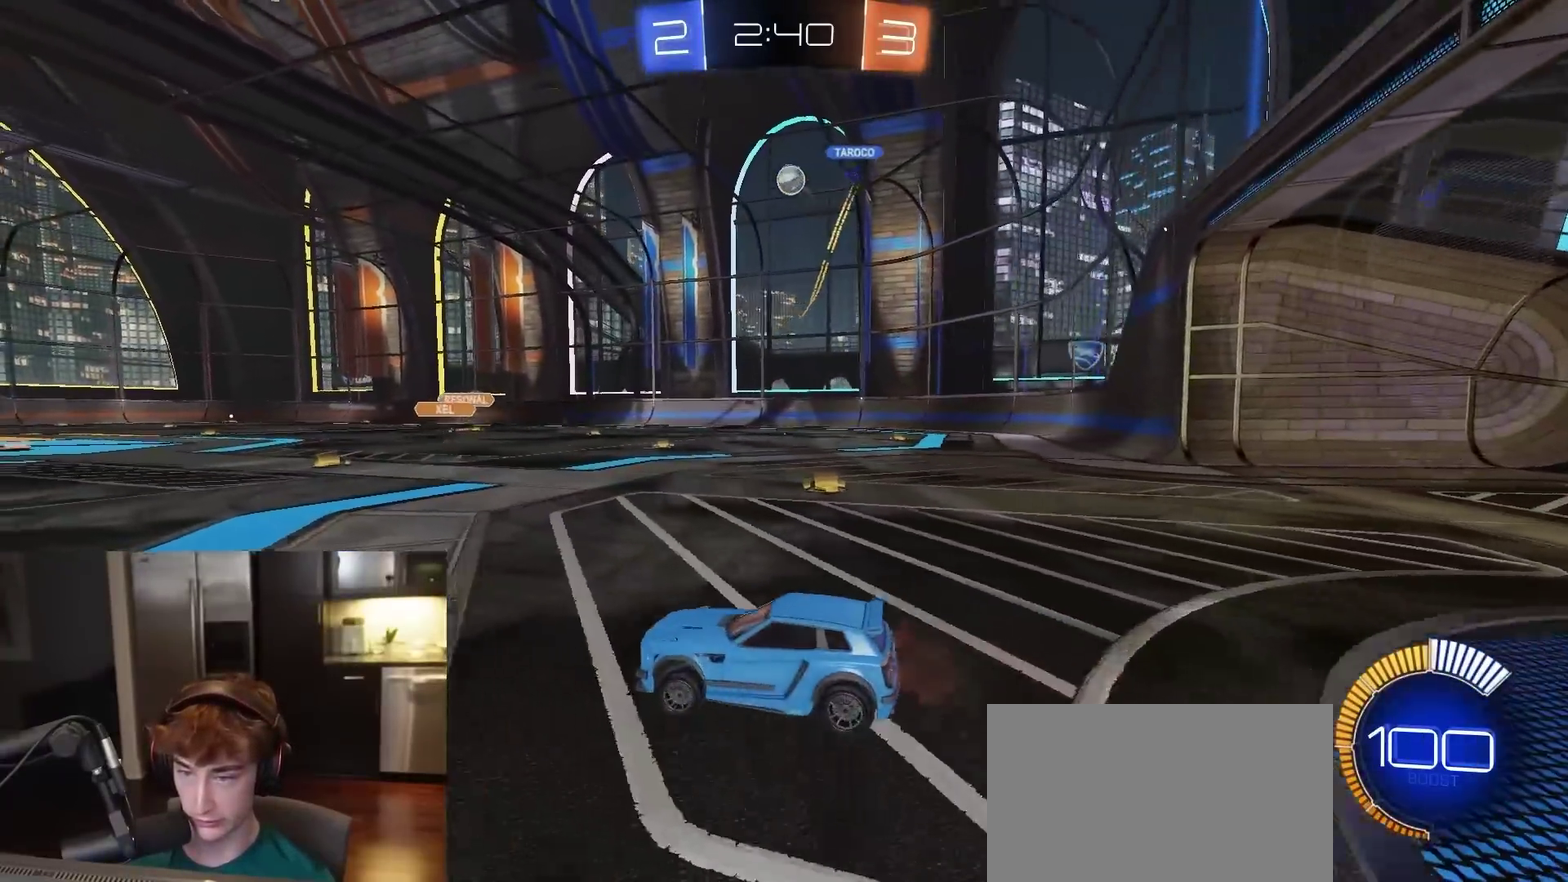
{"dt_ms": 300, "buttons": ["CROSS", "R1", "R2"], "left_stick": "down", "right_stick": "center", "events": [[67, "left_stick", "right"], [117, "left_stick", "down-right"], [133, "CROSS", "down"], [133, "R1", "down"], [183, "left_stick", "down"], [233, "L1", "down"], [300, "L1", "up"]]}
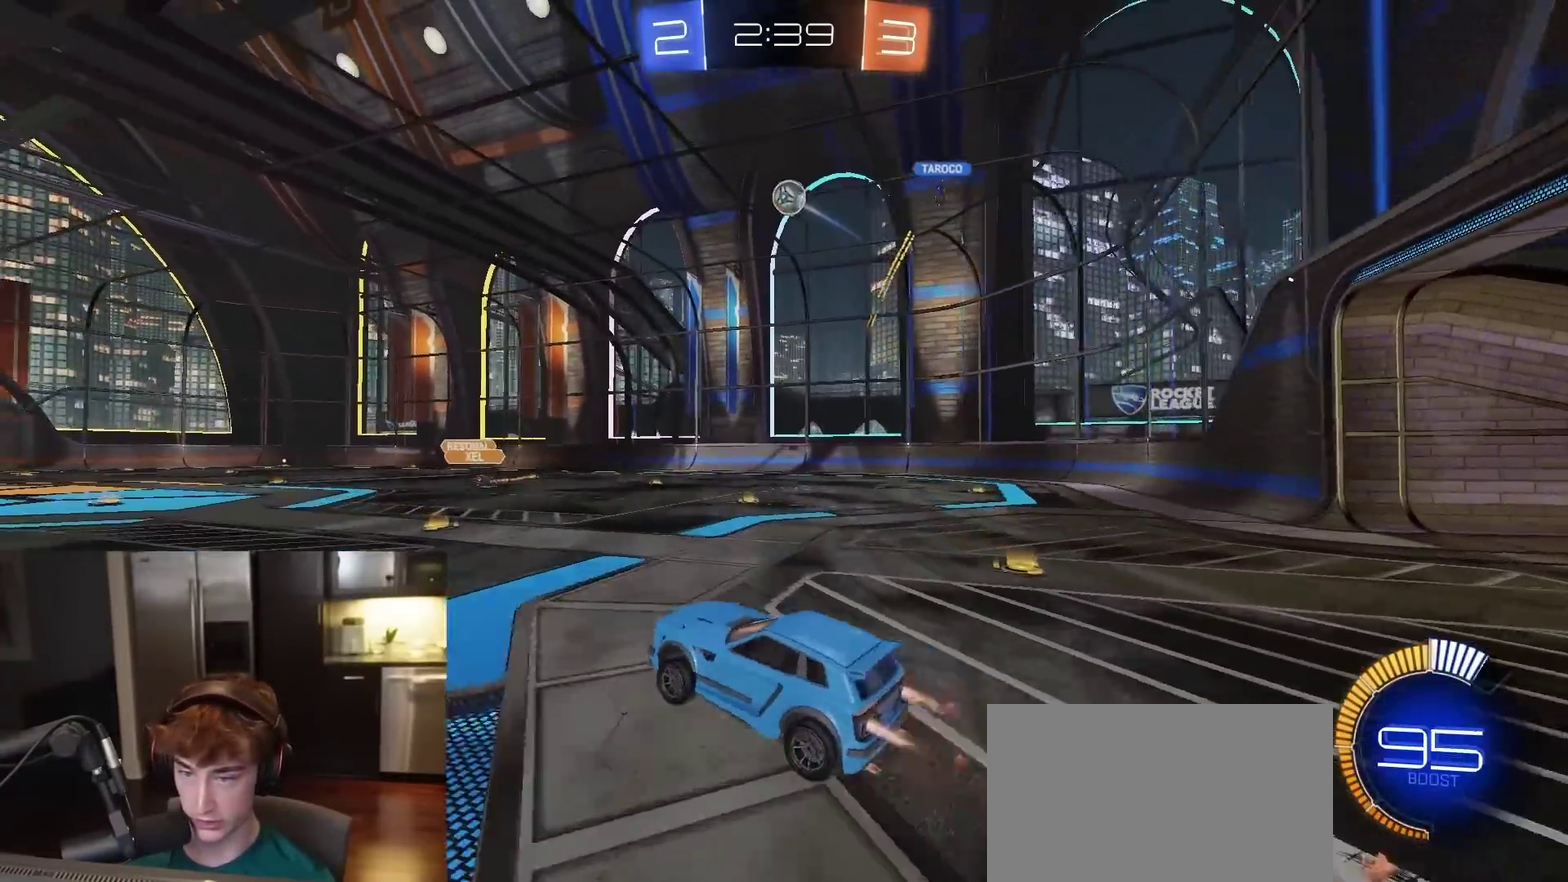
{"dt_ms": 500, "buttons": ["R1", "R2"], "left_stick": "center", "right_stick": "center", "events": [[33, "left_stick", "center"], [100, "left_stick", "down"], [250, "CROSS", "up"], [250, "left_stick", "center"], [333, "left_stick", "left"], [467, "left_stick", "center"]]}
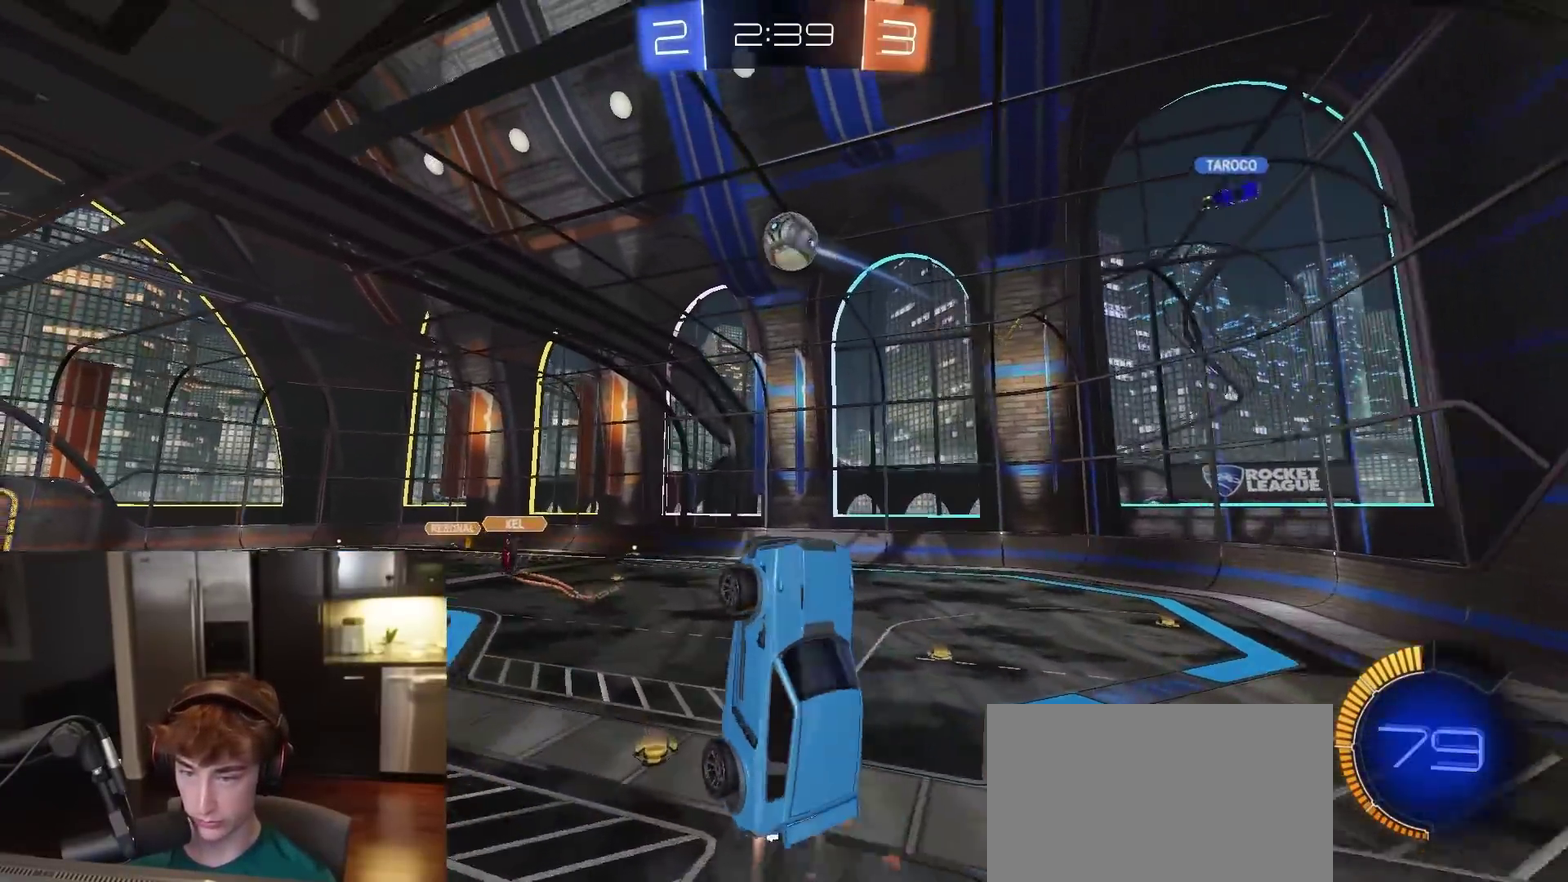
{"dt_ms": 500, "buttons": ["SQUARE", "R2"], "left_stick": "left", "right_stick": "center", "events": [[50, "left_stick", "up"], [450, "SQUARE", "down"], [500, "R1", "up"], [500, "left_stick", "left"]]}